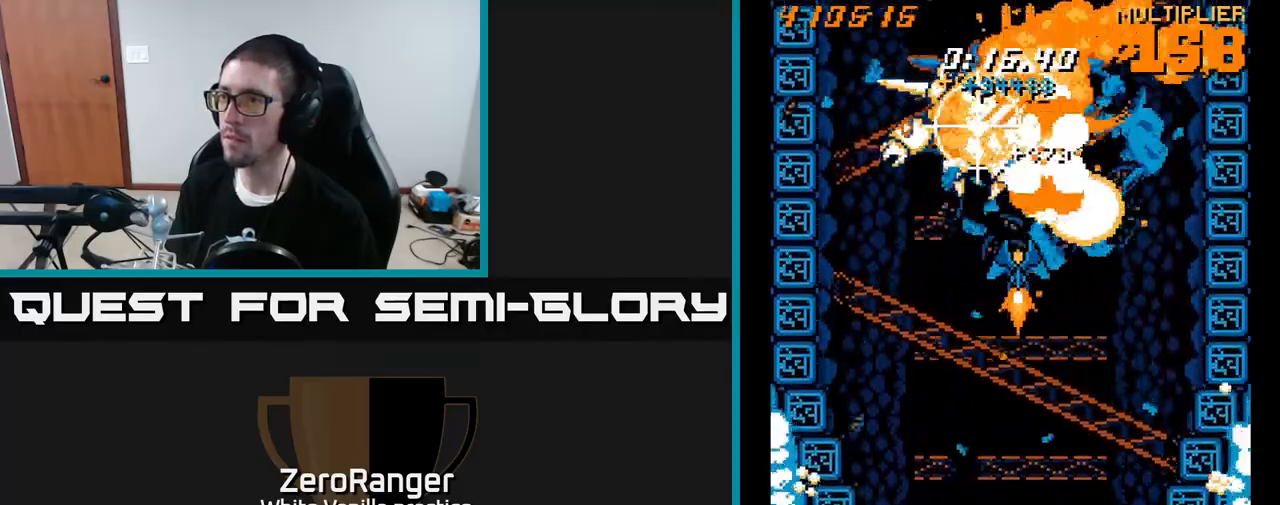
Gameplay with a controller (Xbox layout); each line is a JSON object with the inputs held at the frame after it. "events" lists button and stick changes between this image and that frame as [ms after this image, input, new state], when the widget could be followed in between. Not read: left_stick.
{"buttons": ["A"], "right_stick": "center", "events": [[150, "DPAD_DOWN", "up"], [200, "DPAD_UP", "down"], [400, "DPAD_UP", "up"]]}
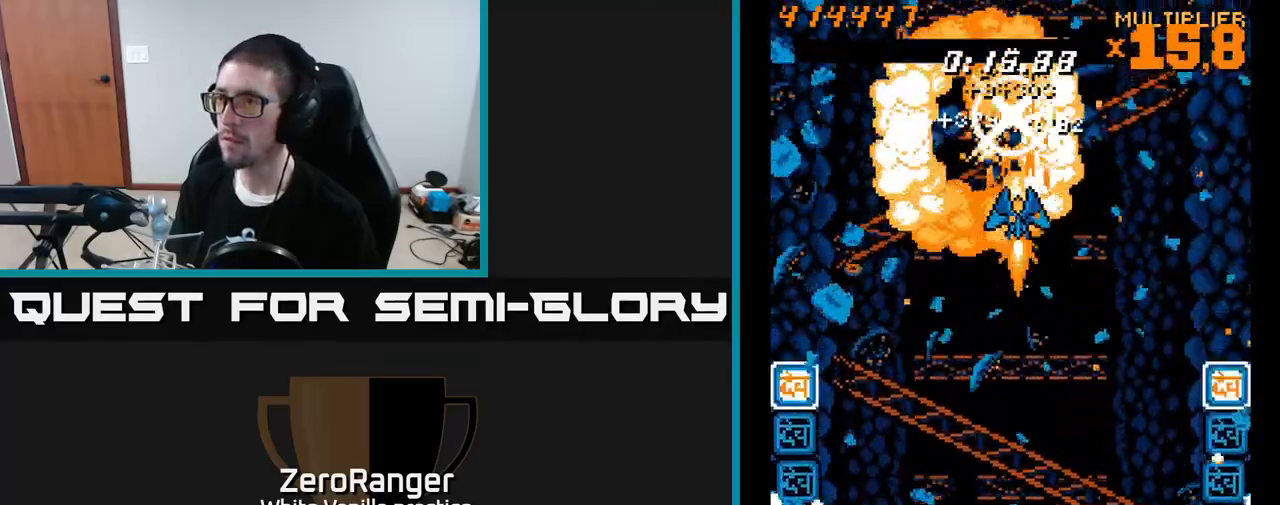
{"buttons": ["A", "DPAD_DOWN"], "right_stick": "center", "events": [[50, "DPAD_DOWN", "down"], [100, "DPAD_RIGHT", "down"], [467, "DPAD_RIGHT", "up"]]}
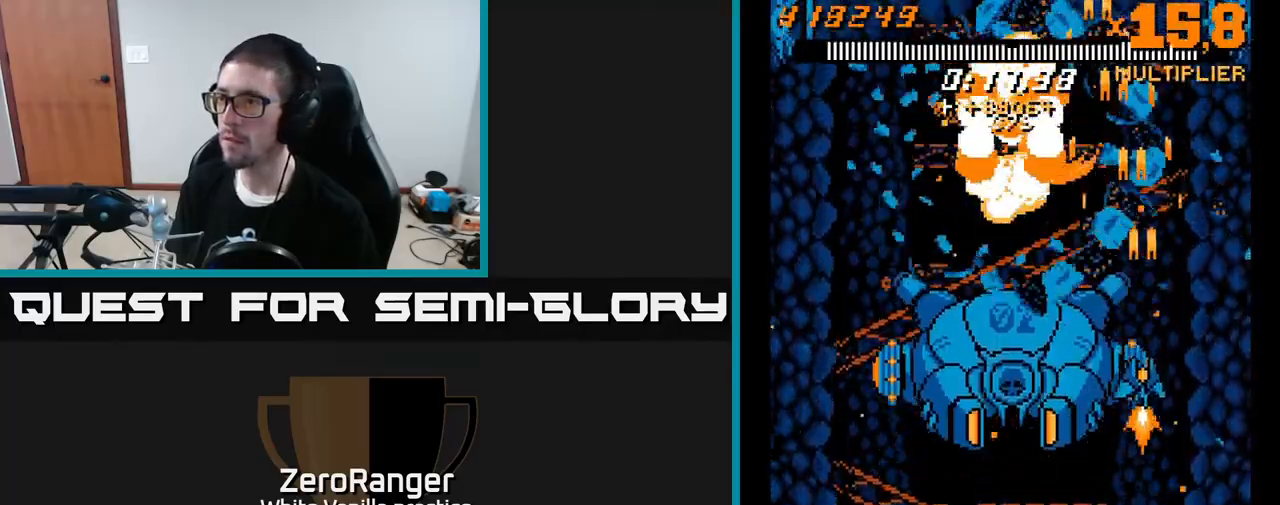
{"buttons": ["A", "DPAD_UP"], "right_stick": "center", "events": [[67, "DPAD_DOWN", "up"], [133, "DPAD_UP", "down"]]}
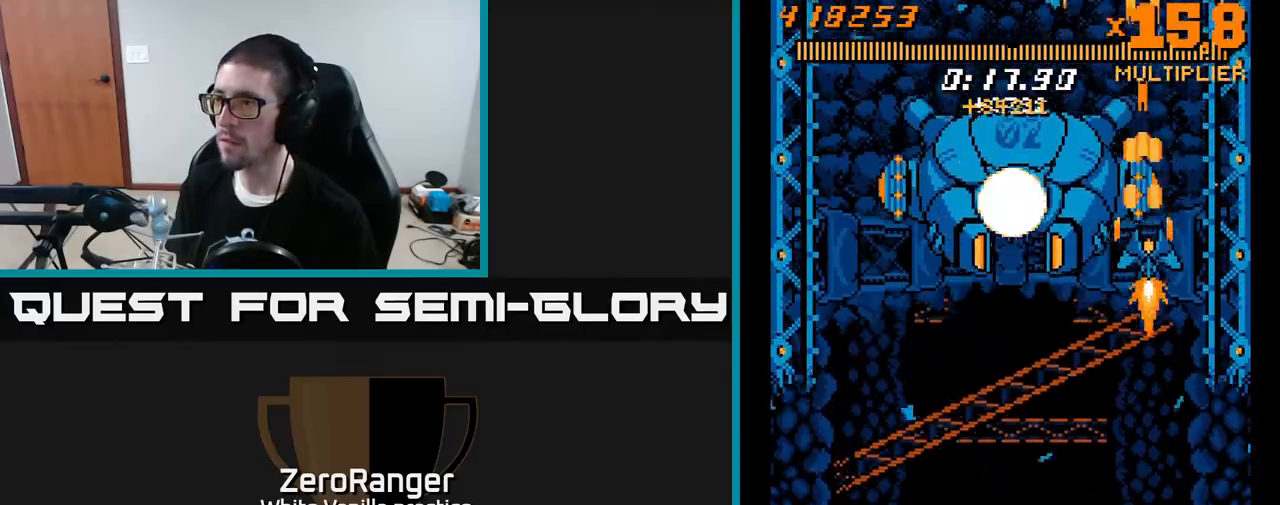
{"buttons": ["A"], "right_stick": "center", "events": [[33, "DPAD_RIGHT", "down"], [100, "DPAD_RIGHT", "up"], [133, "DPAD_UP", "up"], [283, "DPAD_RIGHT", "down"], [467, "DPAD_RIGHT", "up"]]}
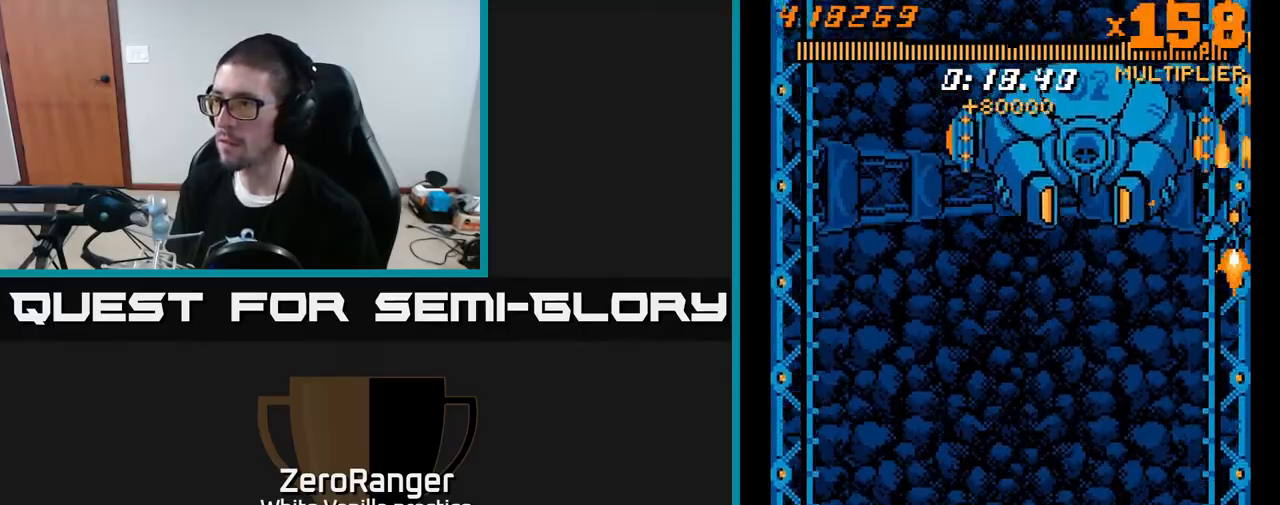
{"buttons": ["A"], "right_stick": "center", "events": []}
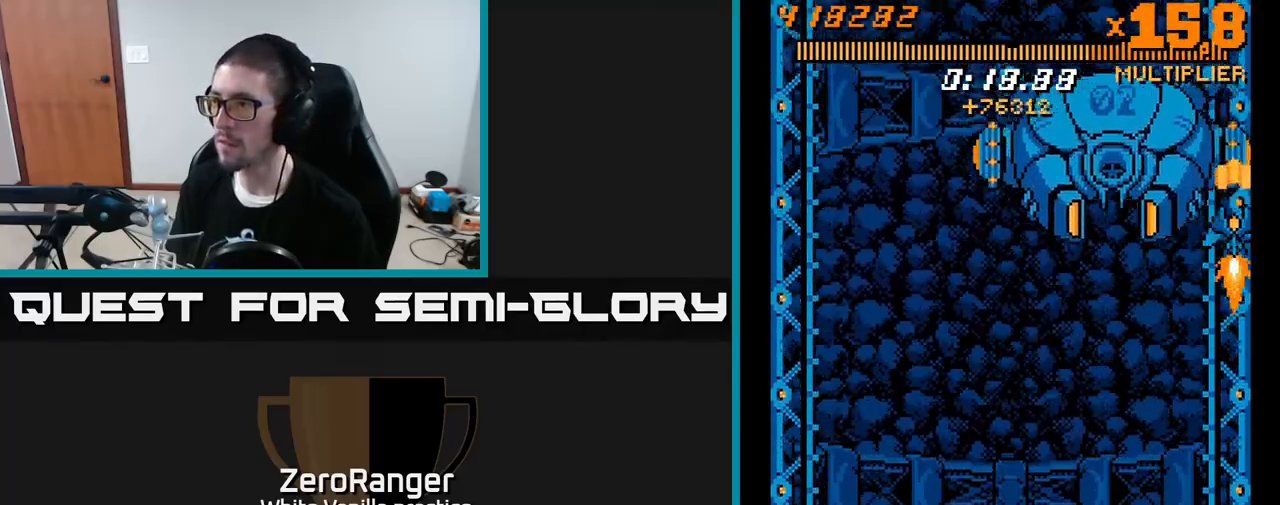
{"buttons": ["A", "DPAD_DOWN"], "right_stick": "center", "events": [[33, "DPAD_DOWN", "down"], [133, "DPAD_DOWN", "up"], [283, "DPAD_DOWN", "down"]]}
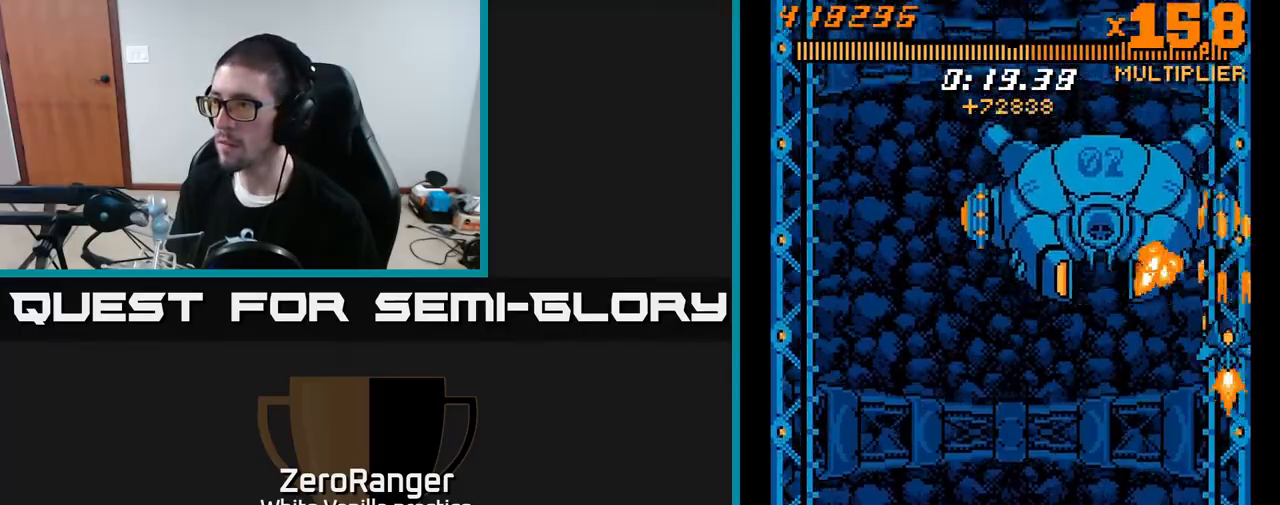
{"buttons": ["A", "DPAD_LEFT"], "right_stick": "center", "events": [[33, "DPAD_LEFT", "down"], [67, "DPAD_LEFT", "up"], [217, "DPAD_LEFT", "down"], [283, "DPAD_DOWN", "up"], [383, "DPAD_UP", "down"], [433, "DPAD_LEFT", "up"], [467, "DPAD_LEFT", "down"], [483, "DPAD_UP", "up"]]}
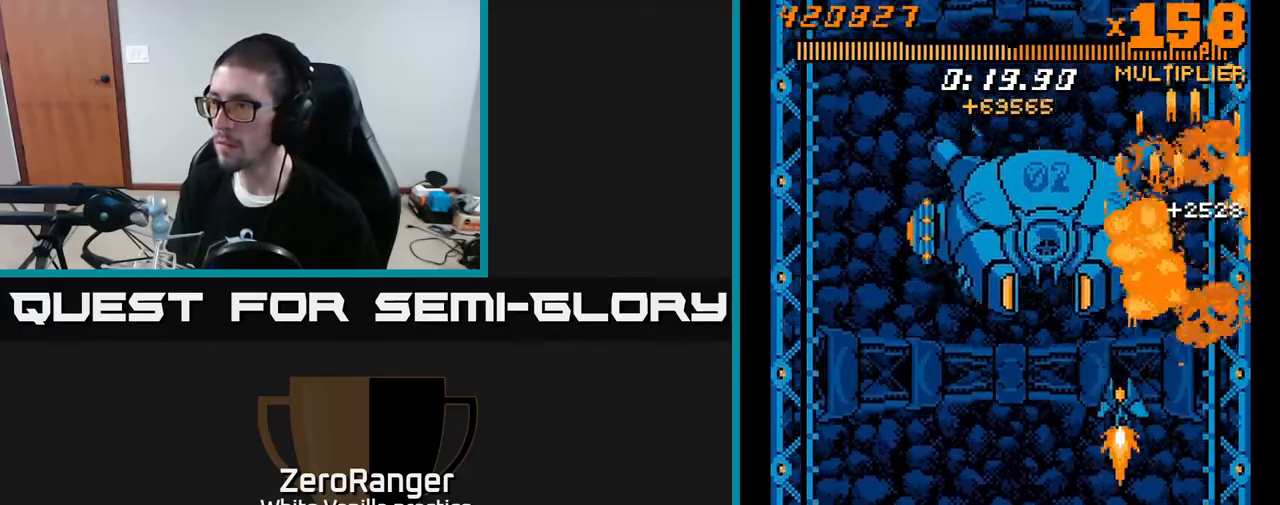
{"buttons": ["A", "DPAD_LEFT"], "right_stick": "center", "events": [[17, "DPAD_DOWN", "down"], [400, "DPAD_DOWN", "up"]]}
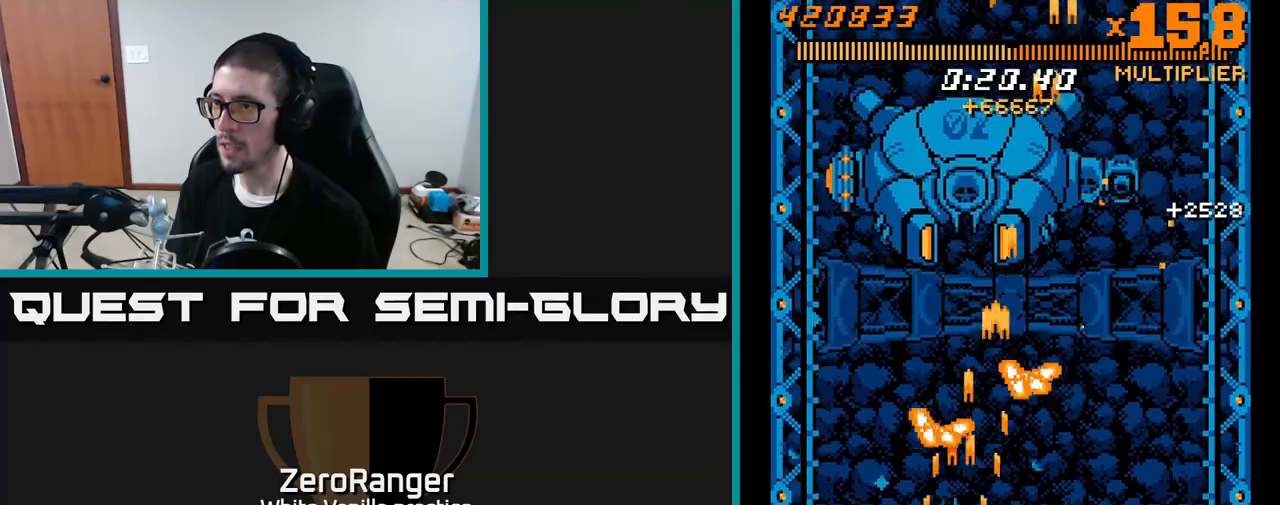
{"buttons": ["A", "DPAD_UP", "DPAD_LEFT"], "right_stick": "center", "events": [[350, "DPAD_UP", "down"]]}
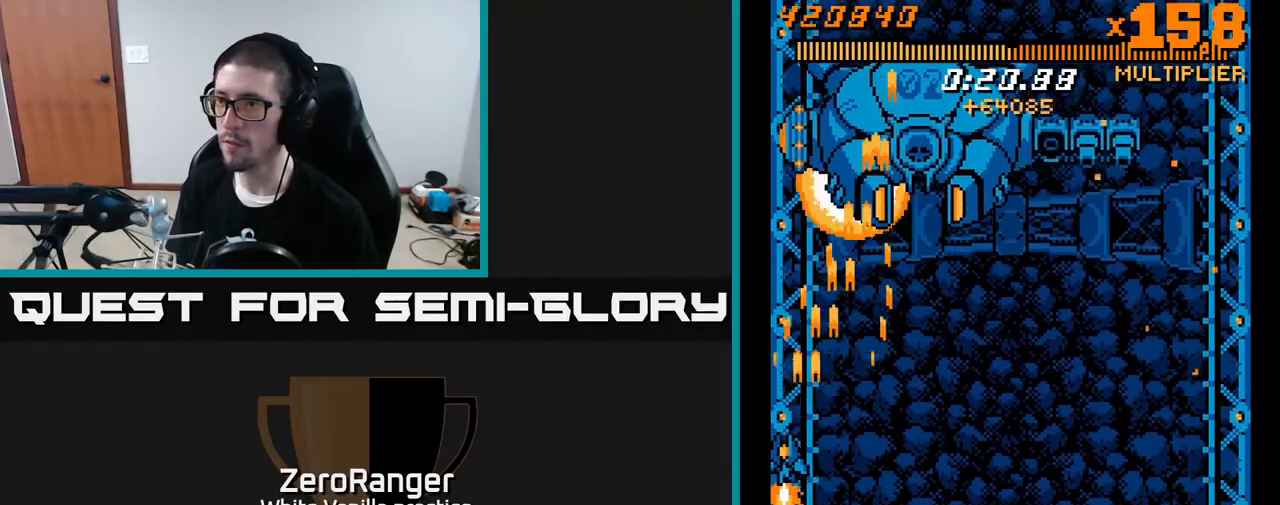
{"buttons": ["A", "DPAD_UP", "DPAD_RIGHT"], "right_stick": "center", "events": [[83, "DPAD_UP", "up"], [150, "DPAD_DOWN", "down"], [150, "DPAD_LEFT", "up"], [383, "DPAD_DOWN", "up"], [383, "DPAD_RIGHT", "down"], [483, "DPAD_UP", "down"]]}
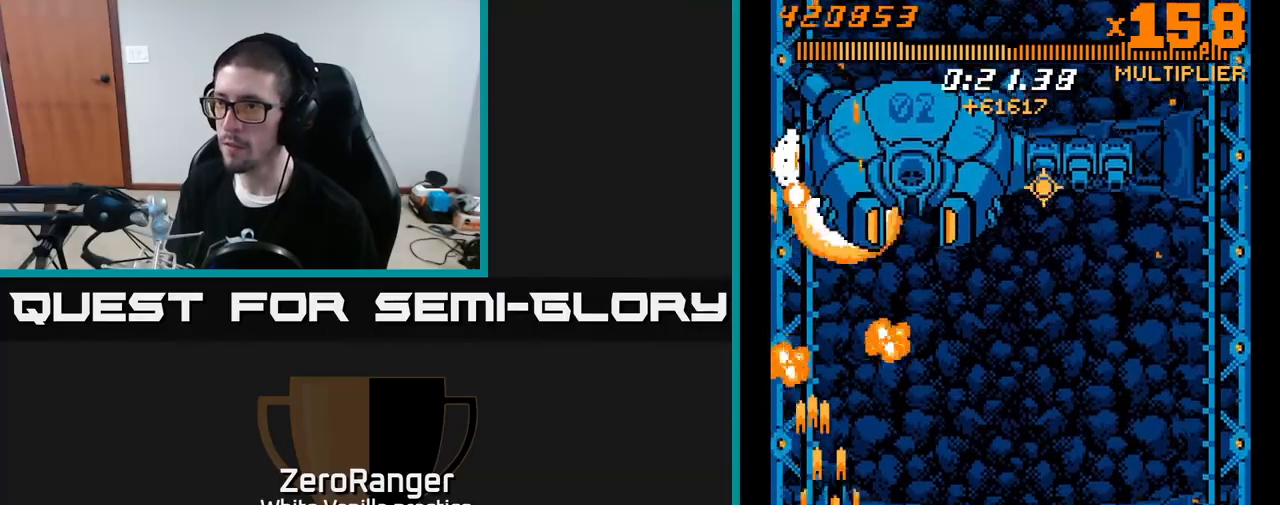
{"buttons": ["A", "DPAD_UP", "DPAD_RIGHT"], "right_stick": "center", "events": [[50, "DPAD_RIGHT", "up"], [100, "DPAD_LEFT", "down"], [167, "DPAD_LEFT", "up"], [500, "DPAD_RIGHT", "down"]]}
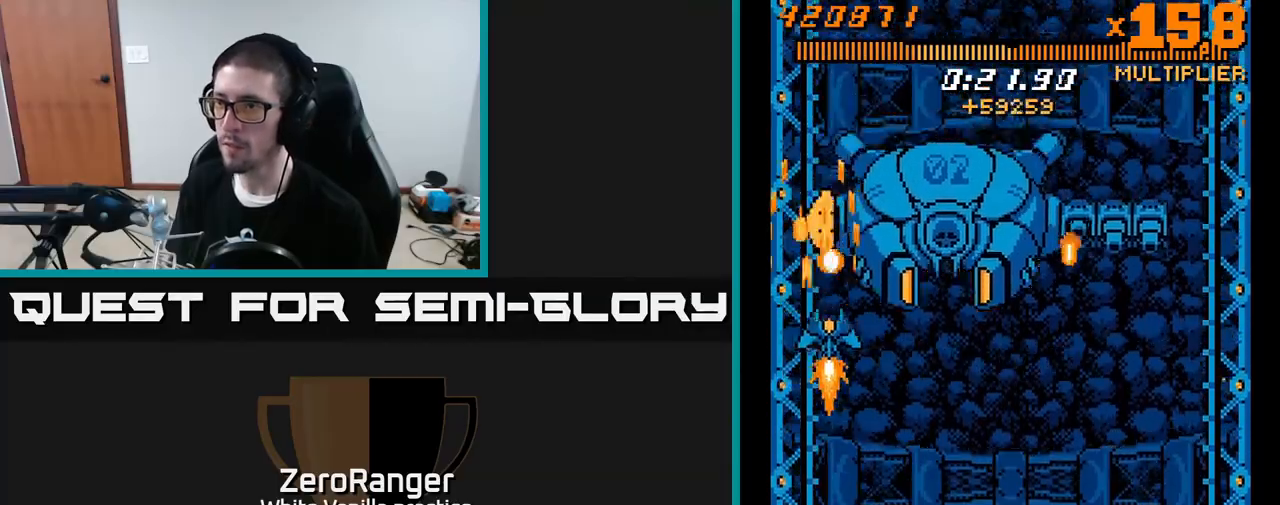
{"buttons": ["A", "DPAD_UP", "DPAD_RIGHT"], "right_stick": "center", "events": [[67, "DPAD_UP", "up"], [83, "DPAD_DOWN", "down"], [100, "DPAD_RIGHT", "up"], [367, "DPAD_RIGHT", "down"], [383, "DPAD_DOWN", "up"], [433, "DPAD_UP", "down"]]}
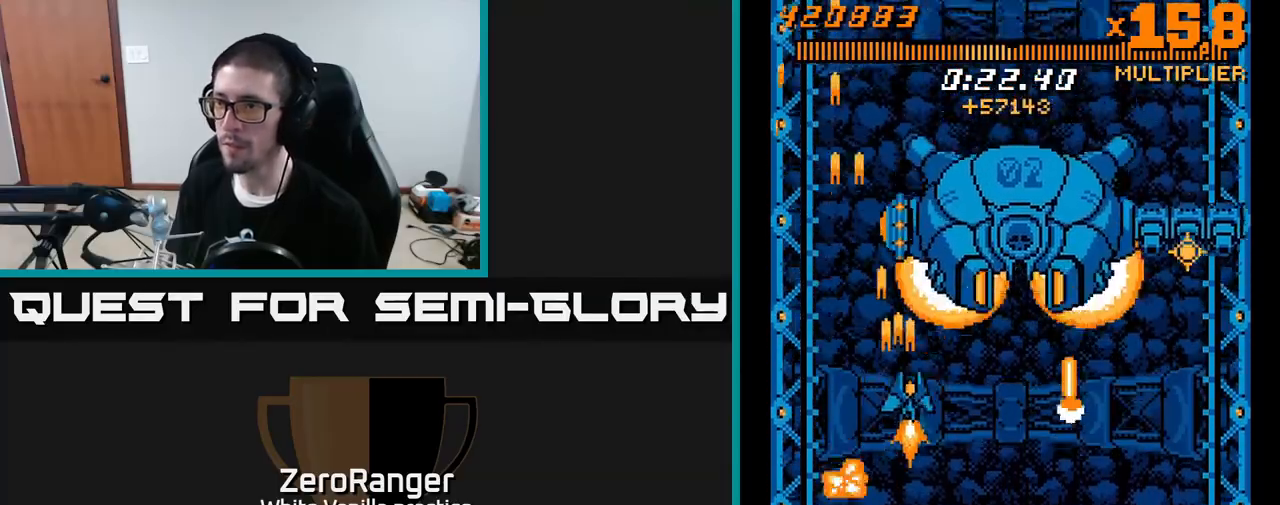
{"buttons": ["A", "DPAD_UP"], "right_stick": "center", "events": [[83, "DPAD_RIGHT", "up"], [133, "DPAD_LEFT", "down"], [233, "DPAD_LEFT", "up"], [267, "DPAD_RIGHT", "down"], [450, "DPAD_RIGHT", "up"]]}
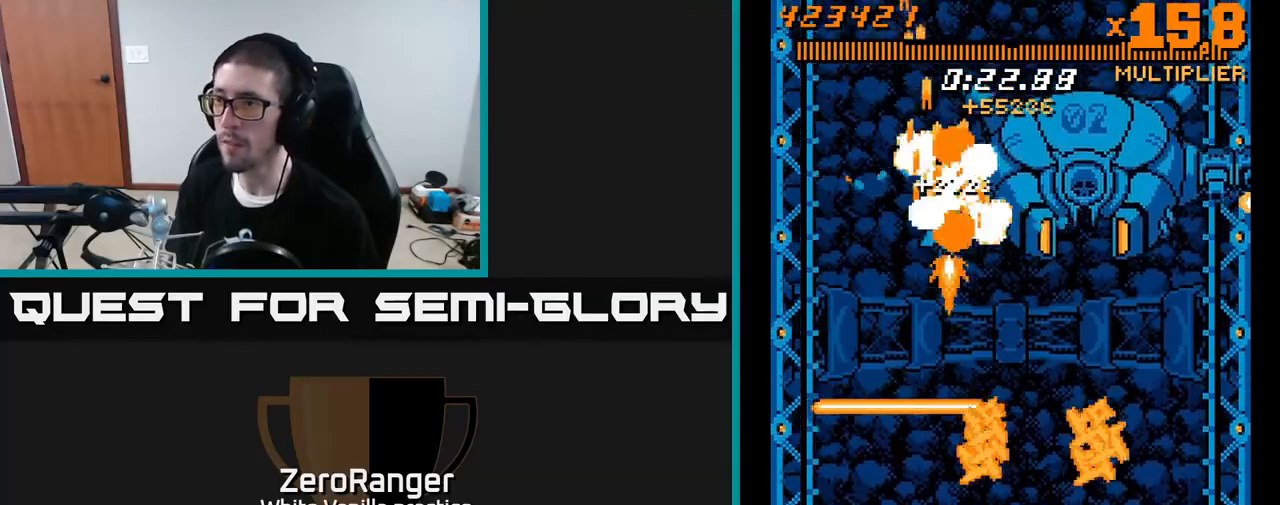
{"buttons": ["X", "DPAD_UP"], "right_stick": "center", "events": [[200, "X", "down"], [233, "A", "up"]]}
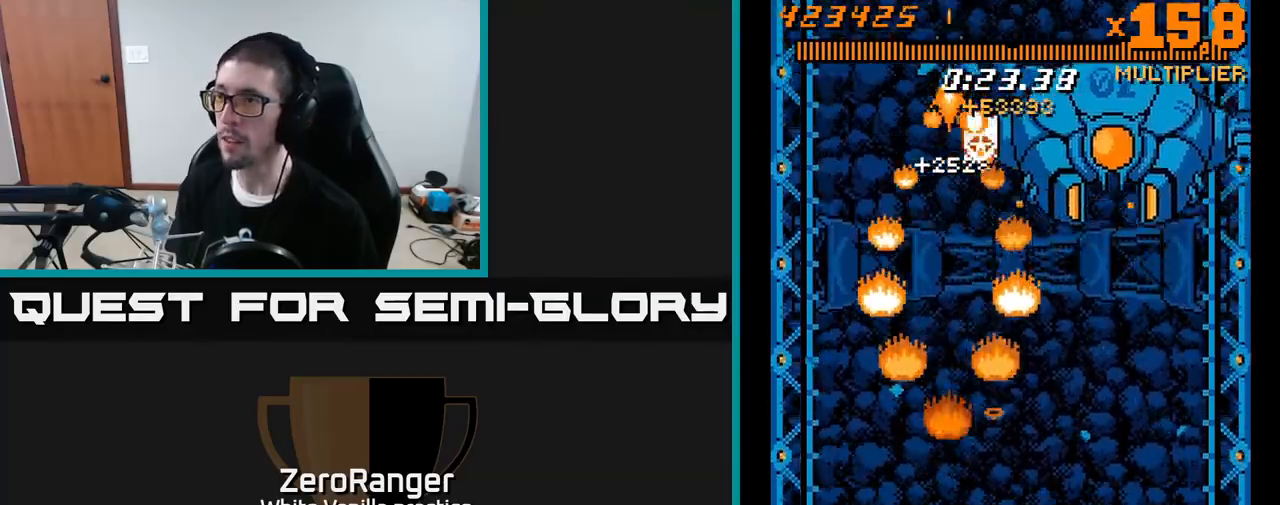
{"buttons": ["X"], "right_stick": "center", "events": [[100, "DPAD_UP", "up"], [133, "DPAD_RIGHT", "down"], [150, "DPAD_RIGHT", "up"], [217, "DPAD_LEFT", "down"], [233, "DPAD_DOWN", "down"], [367, "DPAD_LEFT", "up"], [383, "DPAD_DOWN", "up"]]}
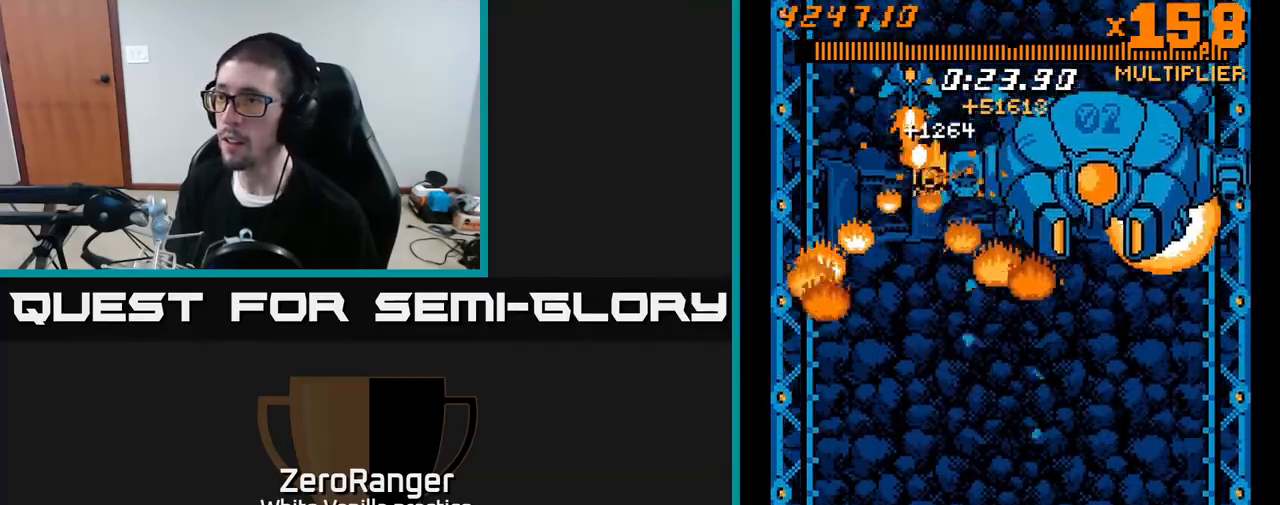
{"buttons": ["X", "DPAD_DOWN", "DPAD_LEFT"], "right_stick": "center", "events": [[167, "DPAD_DOWN", "down"], [250, "DPAD_DOWN", "up"], [317, "DPAD_LEFT", "down"], [333, "DPAD_DOWN", "down"]]}
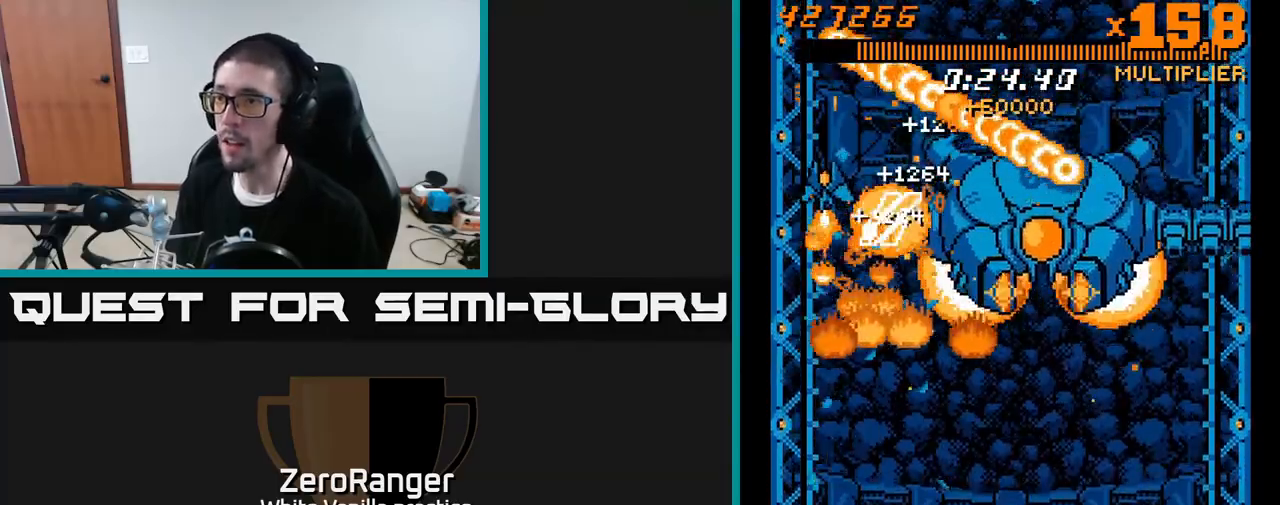
{"buttons": ["A", "DPAD_DOWN"], "right_stick": "center", "events": [[33, "A", "down"], [217, "X", "up"], [283, "DPAD_LEFT", "up"], [400, "DPAD_RIGHT", "down"], [483, "DPAD_RIGHT", "up"]]}
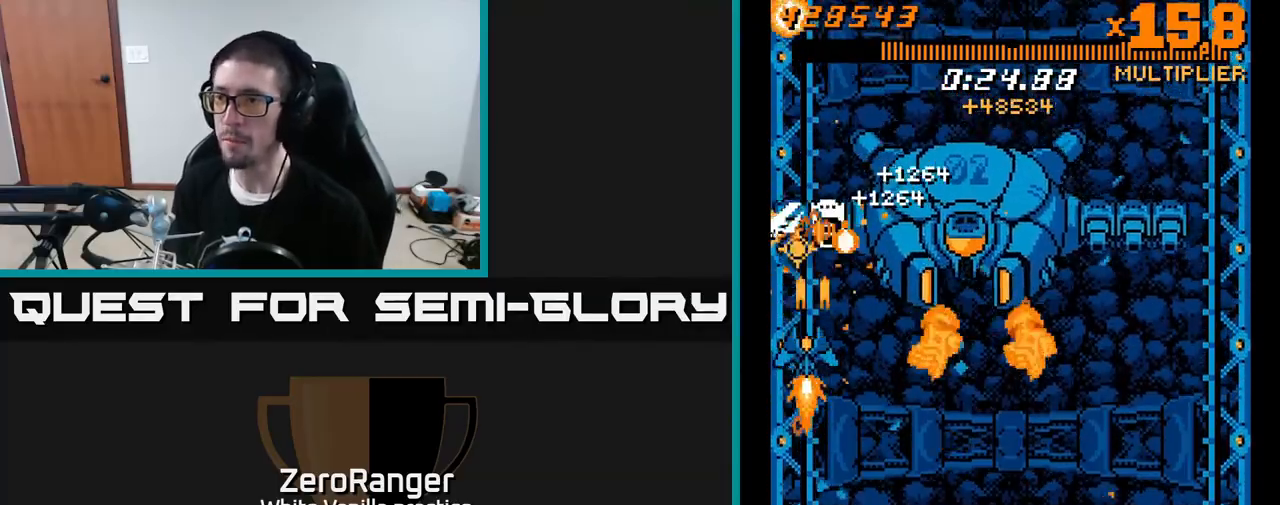
{"buttons": ["A", "DPAD_UP", "DPAD_LEFT"], "right_stick": "center", "events": [[33, "DPAD_LEFT", "down"], [150, "DPAD_LEFT", "up"], [167, "DPAD_LEFT", "down"], [317, "DPAD_DOWN", "up"], [383, "DPAD_UP", "down"]]}
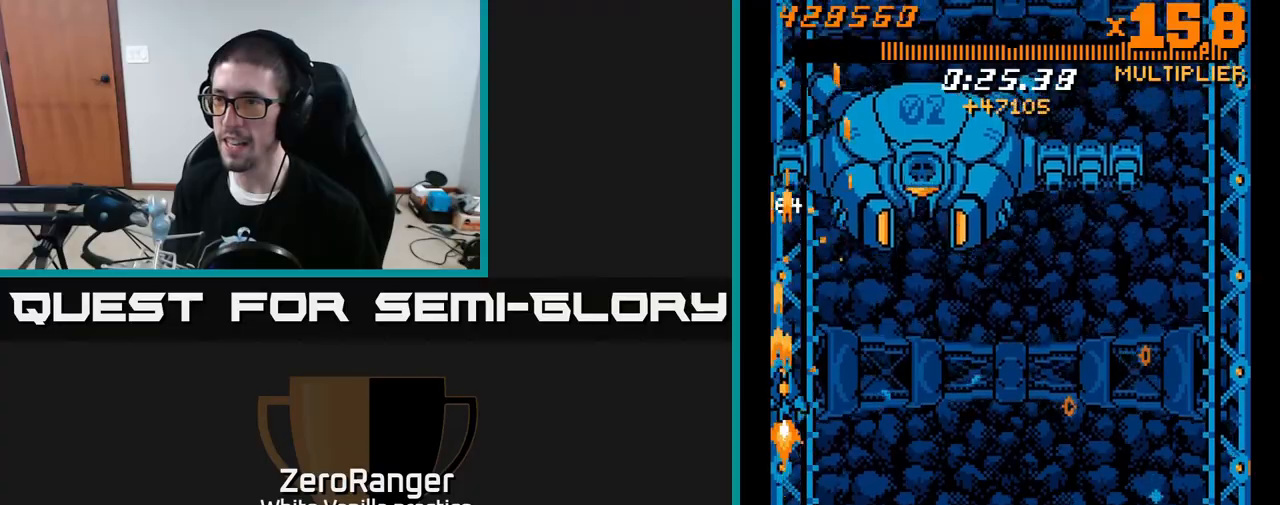
{"buttons": ["A", "DPAD_DOWN"], "right_stick": "center", "events": [[367, "DPAD_UP", "up"], [450, "DPAD_DOWN", "down"], [450, "DPAD_LEFT", "up"]]}
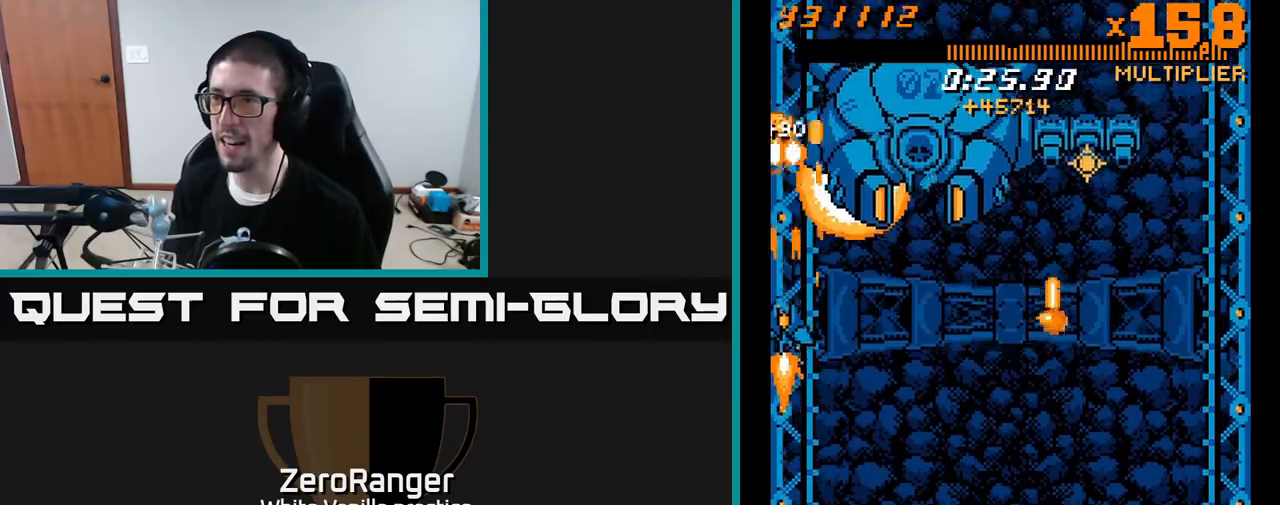
{"buttons": ["A", "DPAD_UP"], "right_stick": "center", "events": [[350, "DPAD_RIGHT", "down"], [417, "DPAD_DOWN", "up"], [450, "DPAD_RIGHT", "up"], [467, "DPAD_UP", "down"]]}
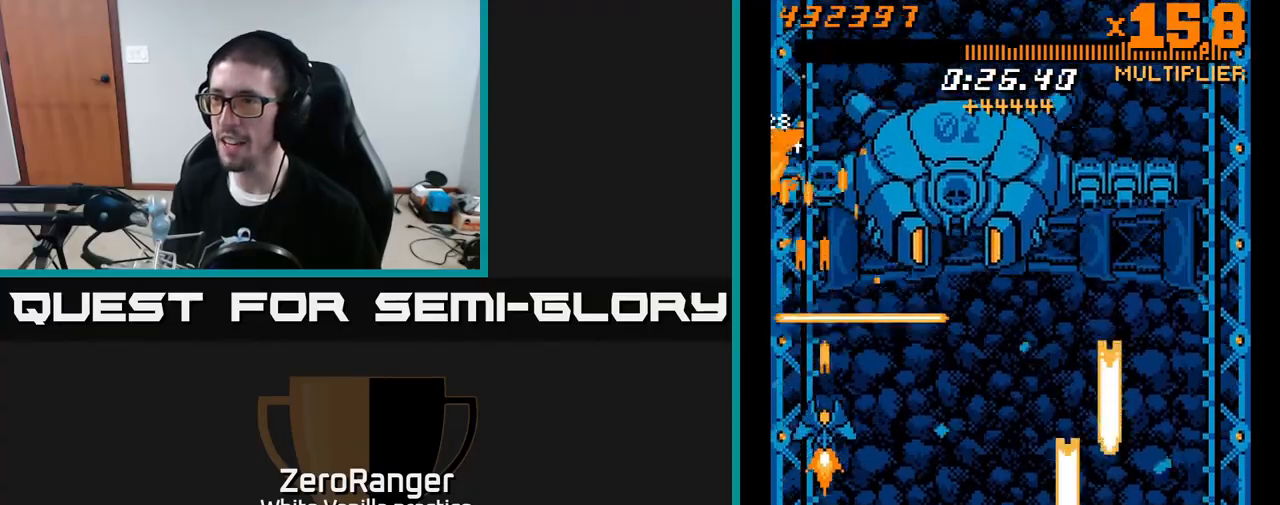
{"buttons": ["A", "DPAD_RIGHT"], "right_stick": "center", "events": [[83, "DPAD_UP", "up"], [233, "DPAD_RIGHT", "down"], [233, "DPAD_UP", "down"], [317, "DPAD_UP", "up"]]}
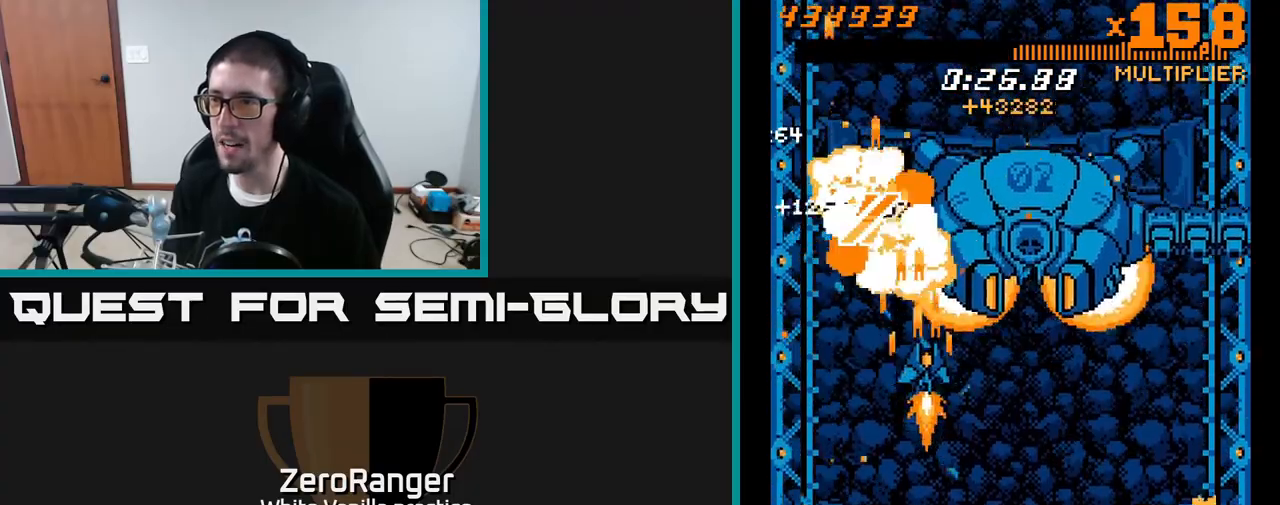
{"buttons": ["A", "DPAD_RIGHT"], "right_stick": "center", "events": [[17, "DPAD_UP", "down"], [33, "DPAD_RIGHT", "up"], [100, "DPAD_UP", "up"], [117, "DPAD_RIGHT", "down"], [150, "DPAD_DOWN", "down"], [250, "DPAD_DOWN", "up"]]}
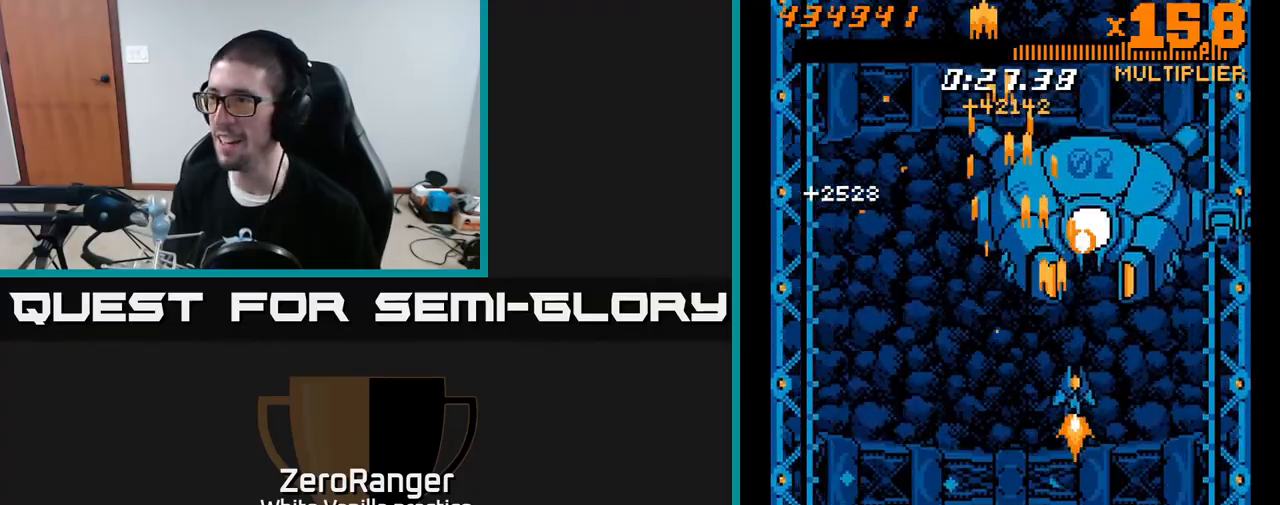
{"buttons": ["A", "DPAD_RIGHT"], "right_stick": "center", "events": []}
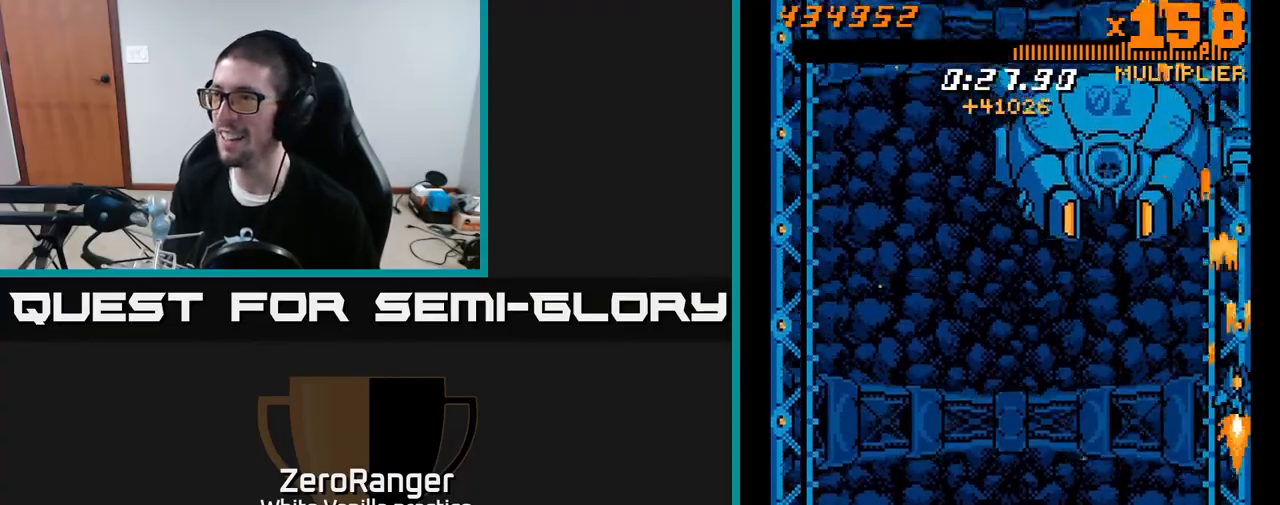
{"buttons": ["A", "DPAD_UP"], "right_stick": "center", "events": [[183, "DPAD_DOWN", "down"], [233, "DPAD_RIGHT", "up"], [367, "DPAD_DOWN", "up"], [400, "DPAD_UP", "down"]]}
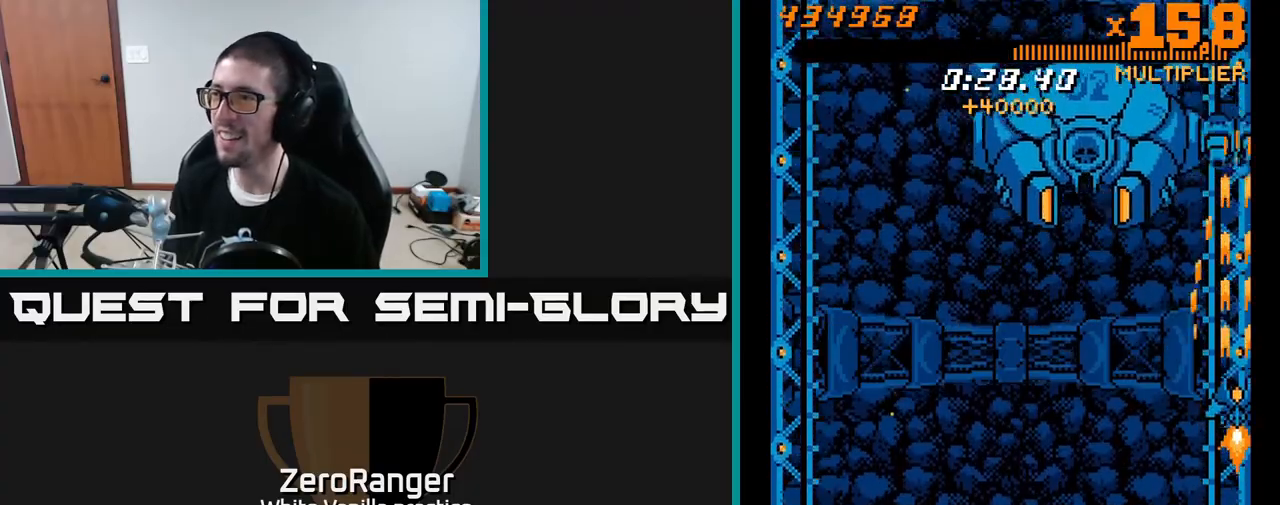
{"buttons": ["A", "DPAD_DOWN"], "right_stick": "center", "events": [[217, "DPAD_LEFT", "down"], [283, "DPAD_UP", "up"], [350, "DPAD_DOWN", "down"], [367, "DPAD_LEFT", "up"], [400, "DPAD_RIGHT", "down"], [467, "DPAD_RIGHT", "up"]]}
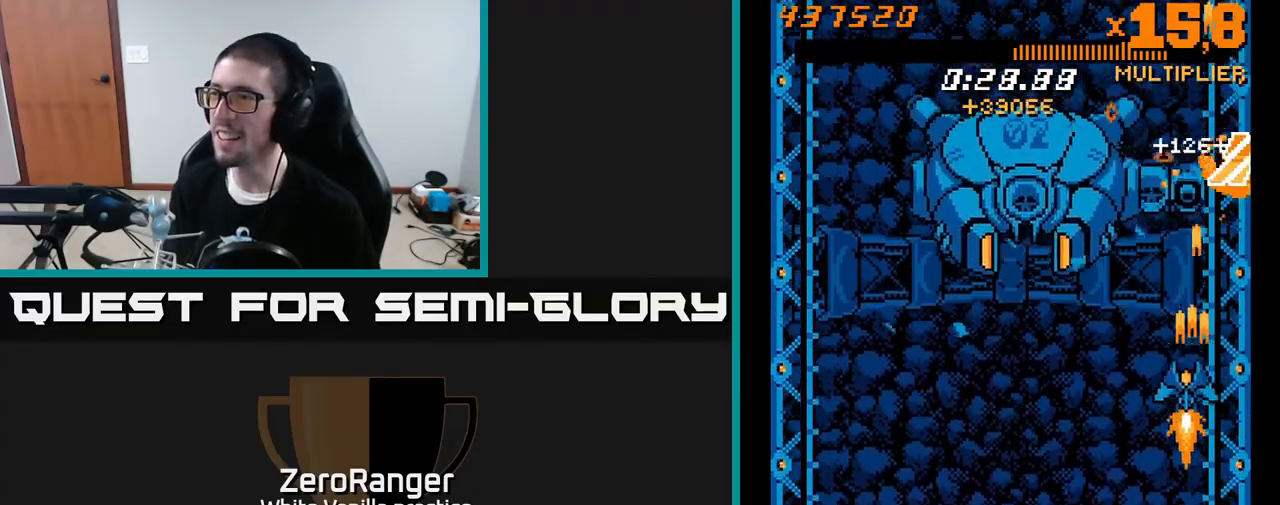
{"buttons": ["A"], "right_stick": "center", "events": [[17, "DPAD_LEFT", "down"], [133, "DPAD_LEFT", "up"], [217, "DPAD_DOWN", "up"], [217, "DPAD_LEFT", "down"], [333, "DPAD_LEFT", "up"]]}
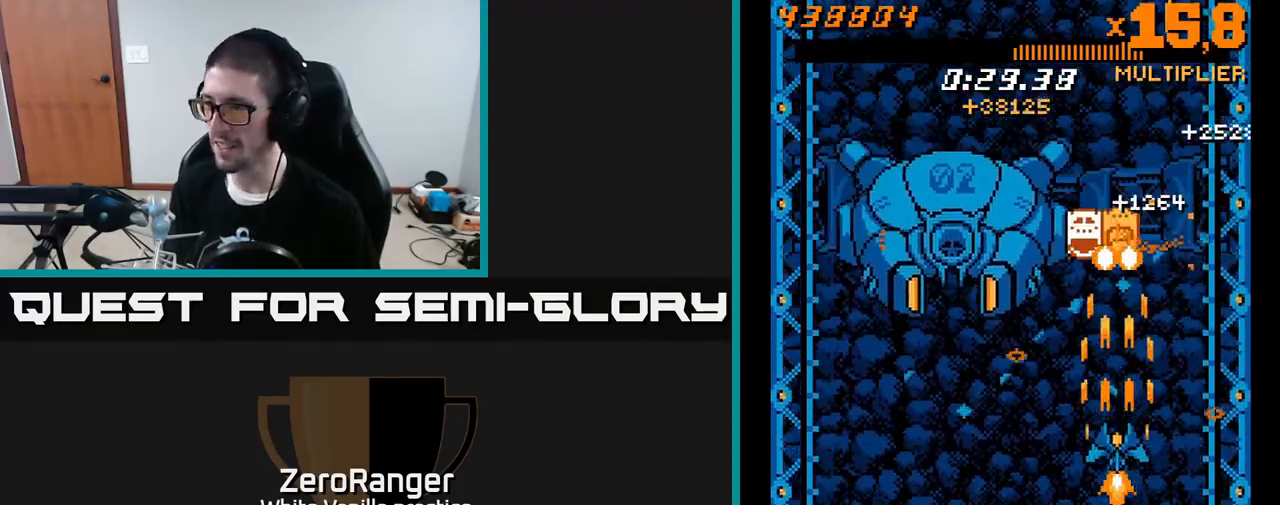
{"buttons": ["A", "DPAD_UP"], "right_stick": "center", "events": [[83, "DPAD_LEFT", "down"], [200, "DPAD_LEFT", "up"], [417, "DPAD_UP", "down"]]}
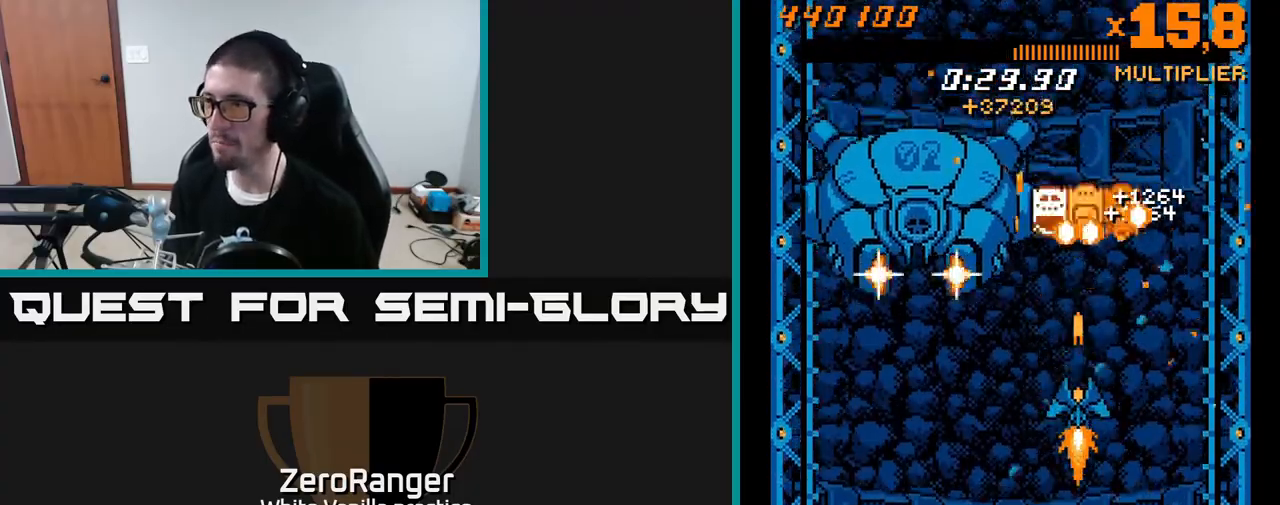
{"buttons": ["A", "DPAD_RIGHT"], "right_stick": "center", "events": [[33, "DPAD_UP", "up"], [400, "DPAD_RIGHT", "down"], [483, "DPAD_UP", "down"], [500, "DPAD_UP", "up"]]}
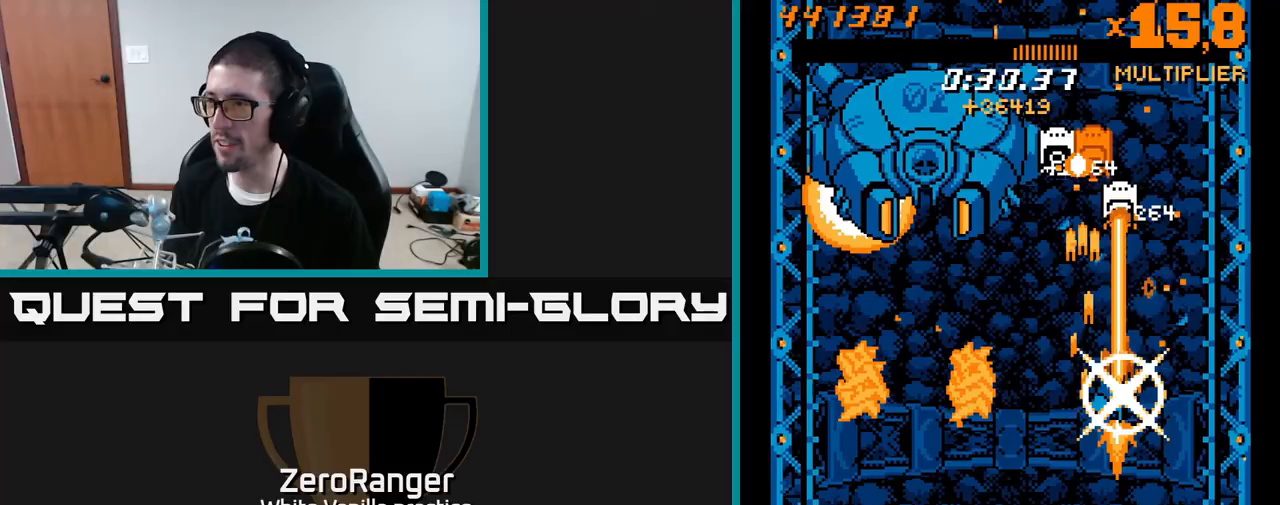
{"buttons": ["A"], "right_stick": "center", "events": [[33, "DPAD_DOWN", "down"], [50, "DPAD_RIGHT", "up"], [217, "DPAD_RIGHT", "down"], [417, "DPAD_RIGHT", "up"], [433, "DPAD_DOWN", "up"]]}
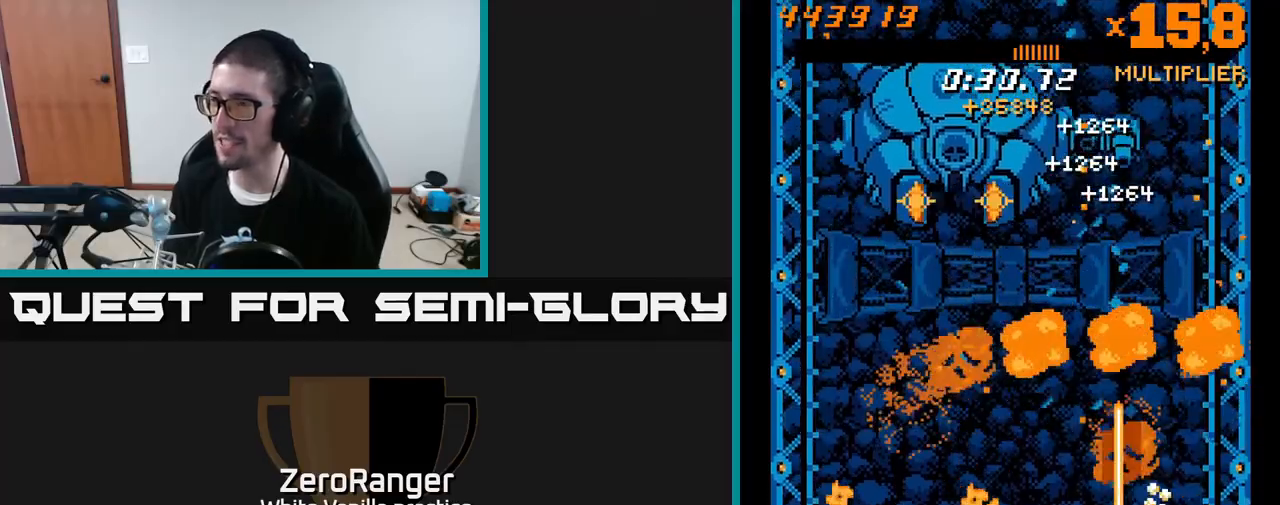
{"buttons": ["A", "DPAD_UP", "DPAD_RIGHT"], "right_stick": "center", "events": [[83, "A", "up"], [150, "A", "down"], [150, "DPAD_RIGHT", "down"], [233, "DPAD_UP", "down"]]}